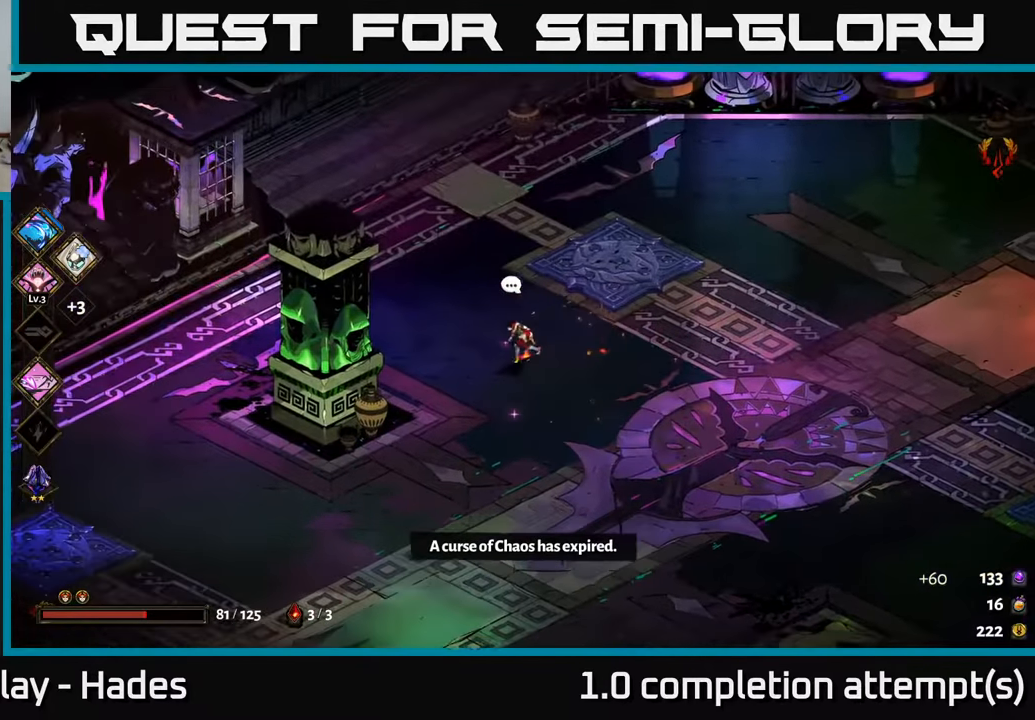
Gameplay with a controller (Xbox layout); each line is a JSON object with the inputs held at the frame after it. "events" lists button and stick changes between this image and that frame as [ms after this image, input, new state], when the widget could be followed in between. Not read: right_stick.
{"buttons": [], "left_stick": "center", "events": [[33, "A", "up"], [116, "A", "down"], [150, "X", "down"], [233, "A", "up"], [266, "X", "up"], [300, "left_stick", "center"], [366, "left_stick", "right"], [483, "left_stick", "center"]]}
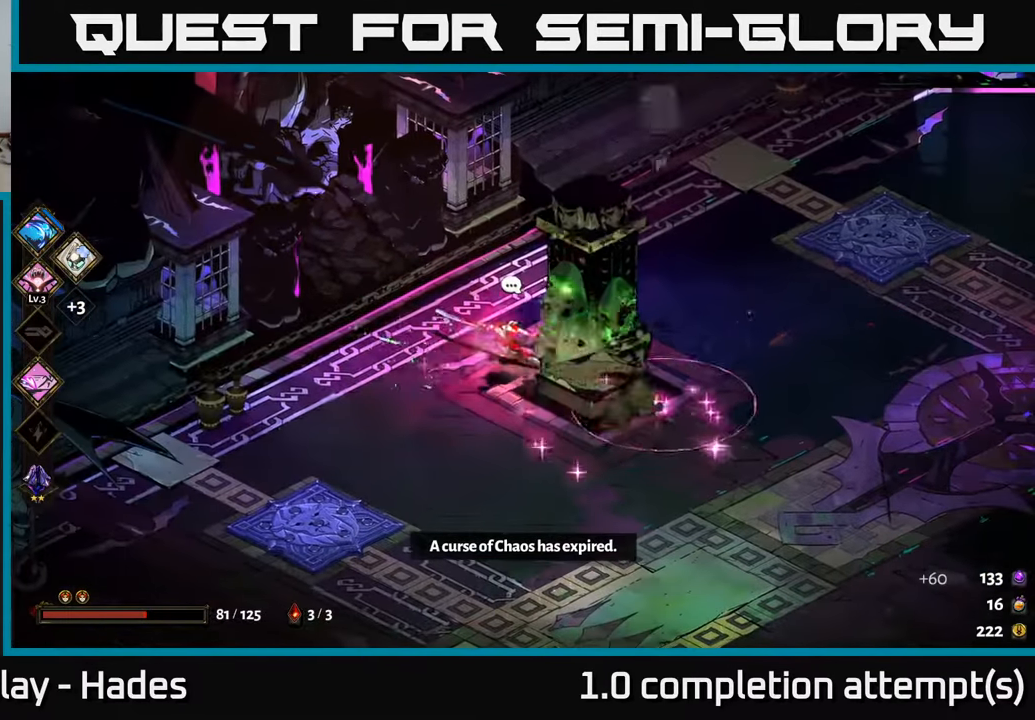
{"buttons": [], "left_stick": "up", "events": [[116, "left_stick", "up"], [350, "left_stick", "up-right"], [466, "left_stick", "up"]]}
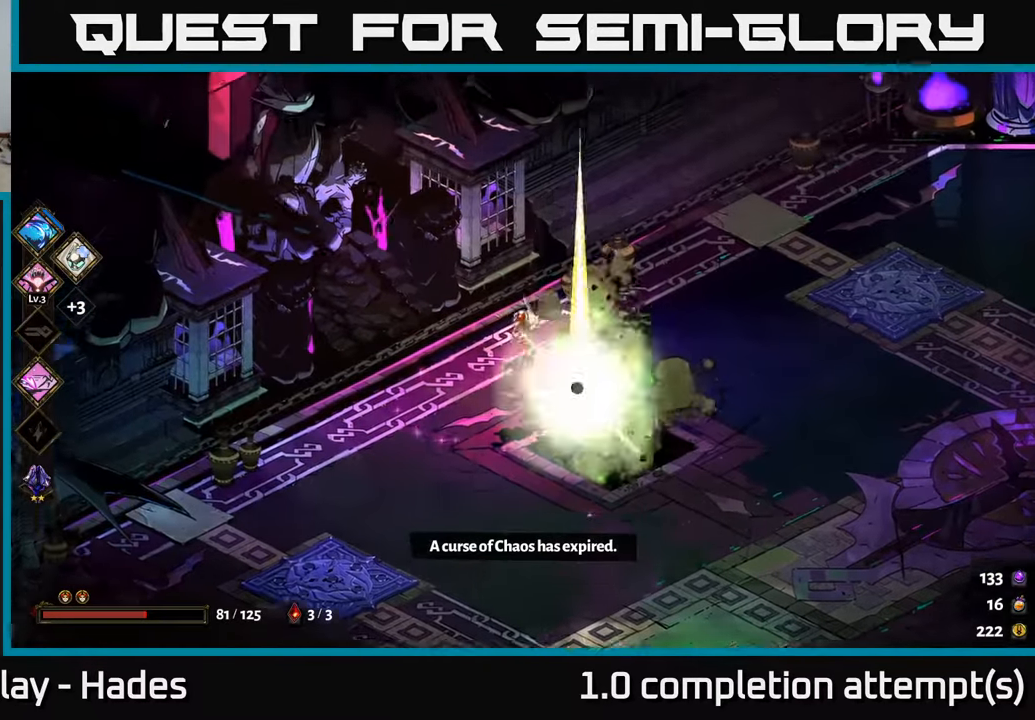
{"buttons": [], "left_stick": "center", "events": [[150, "A", "down"], [250, "A", "up"], [400, "left_stick", "center"]]}
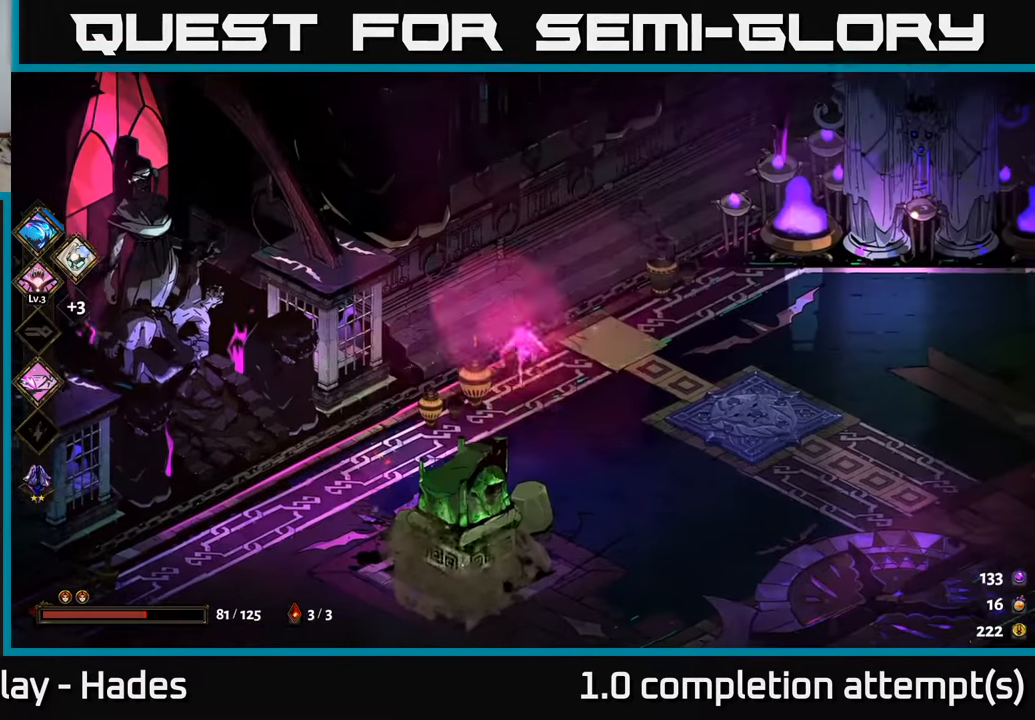
{"buttons": [], "left_stick": "center", "events": [[116, "SELECT", "down"], [283, "SELECT", "up"]]}
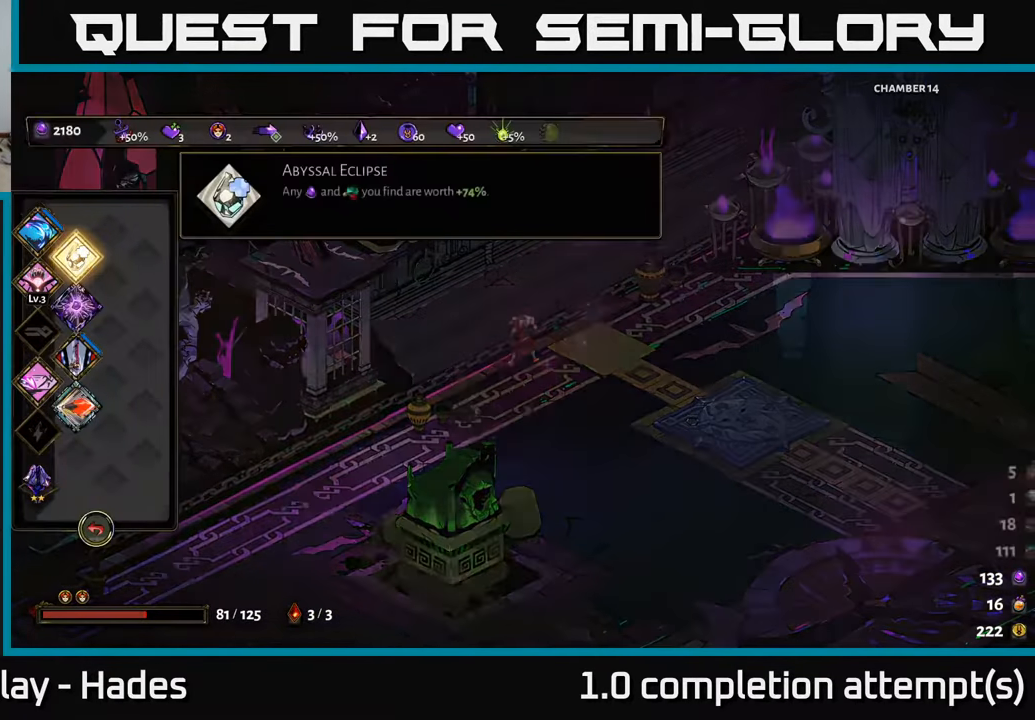
{"buttons": [], "left_stick": "center", "events": [[366, "DPAD_DOWN", "down"], [450, "DPAD_DOWN", "up"]]}
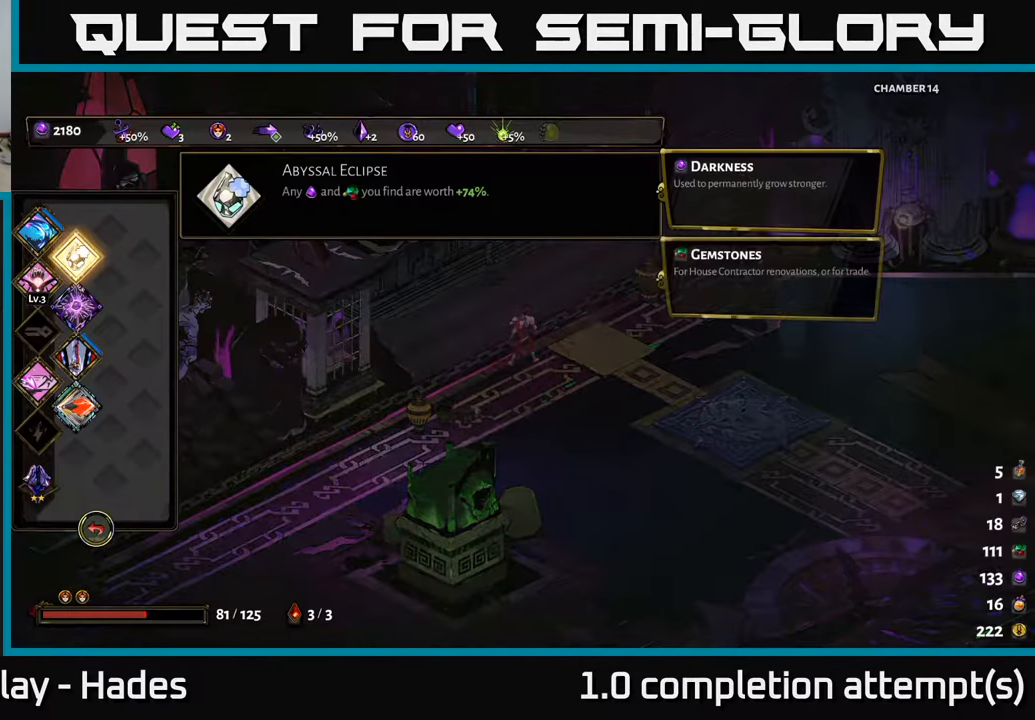
{"buttons": [], "left_stick": "center", "events": [[50, "DPAD_DOWN", "down"], [150, "DPAD_DOWN", "up"], [233, "DPAD_DOWN", "down"], [333, "DPAD_DOWN", "up"]]}
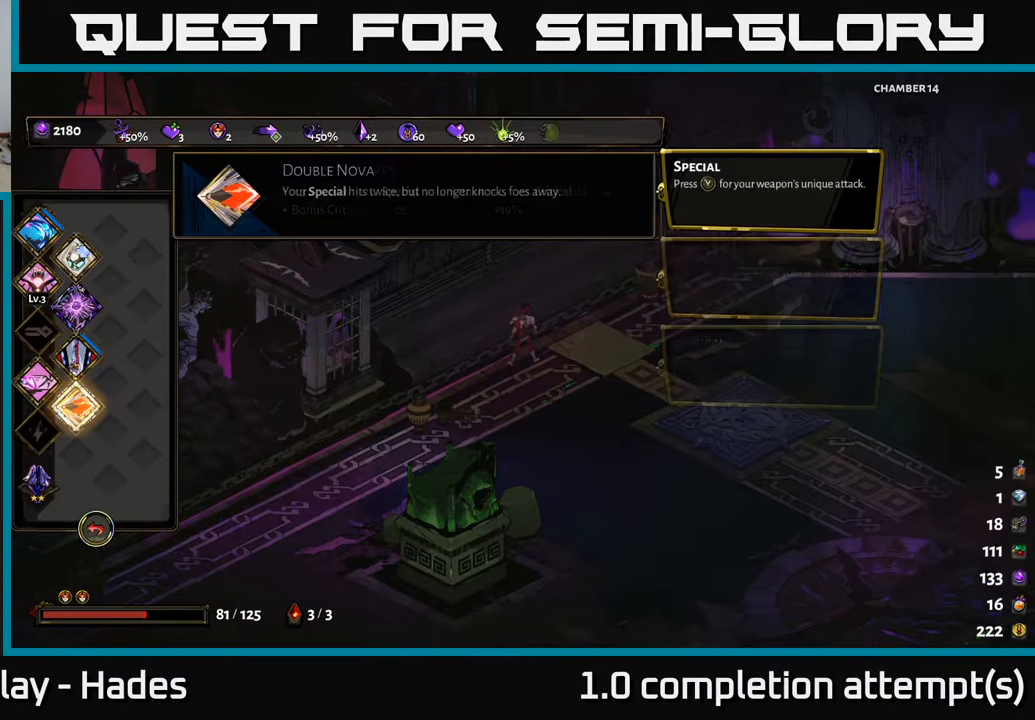
{"buttons": [], "left_stick": "center", "events": [[416, "DPAD_UP", "down"], [500, "DPAD_UP", "up"]]}
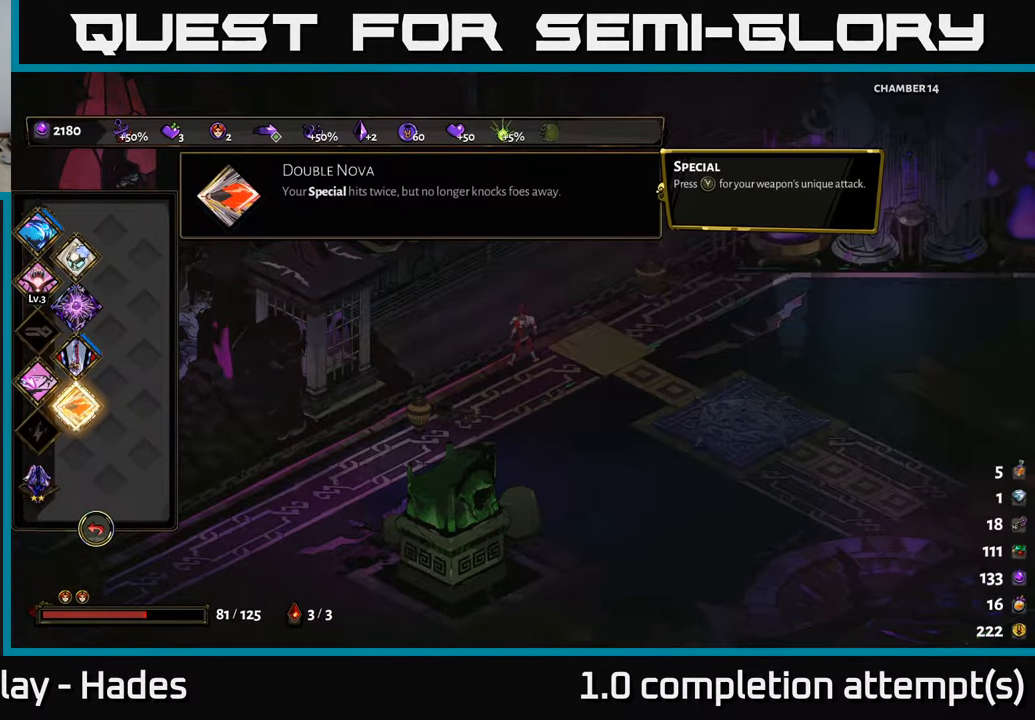
{"buttons": [], "left_stick": "center", "events": [[100, "DPAD_UP", "down"], [200, "DPAD_UP", "up"], [300, "DPAD_UP", "down"], [433, "DPAD_UP", "up"]]}
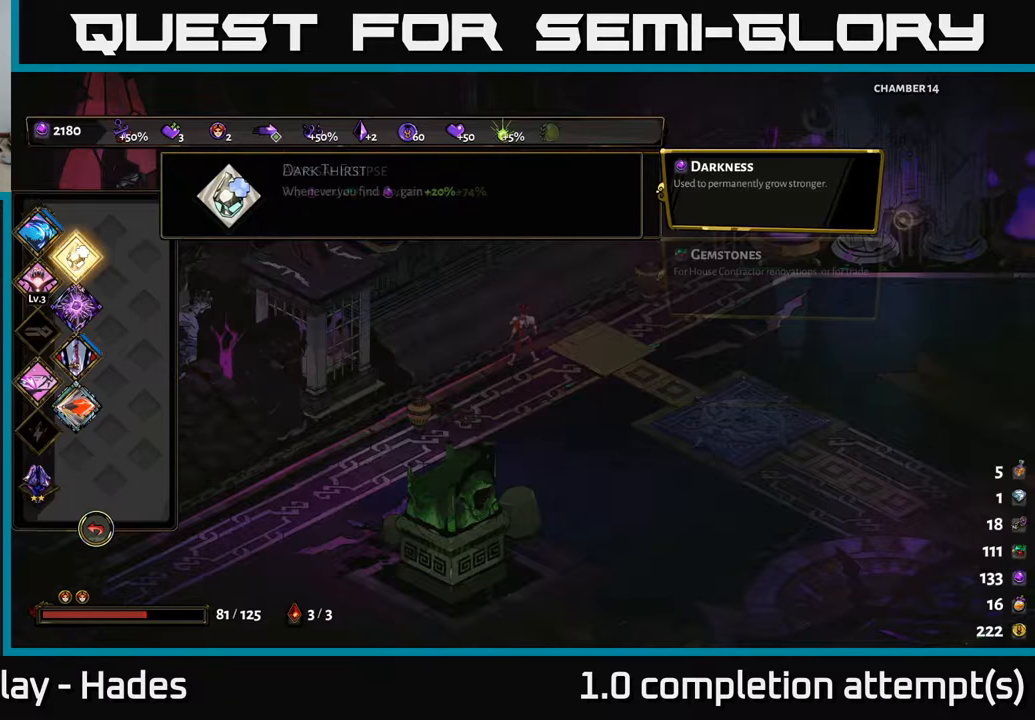
{"buttons": [], "left_stick": "center", "events": []}
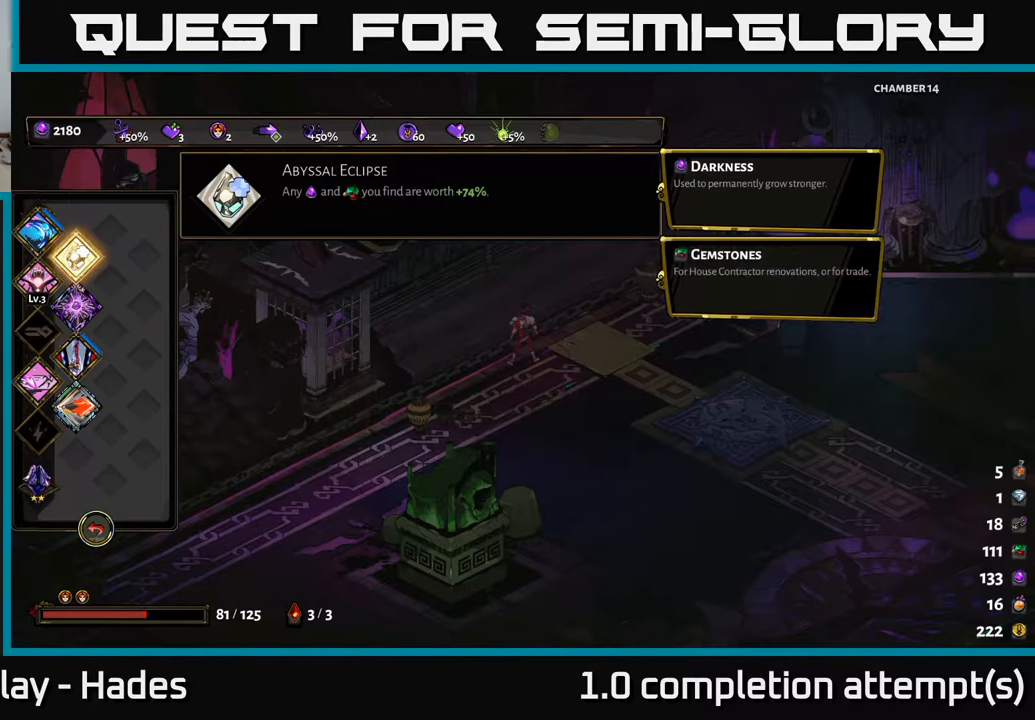
{"buttons": [], "left_stick": "center", "events": []}
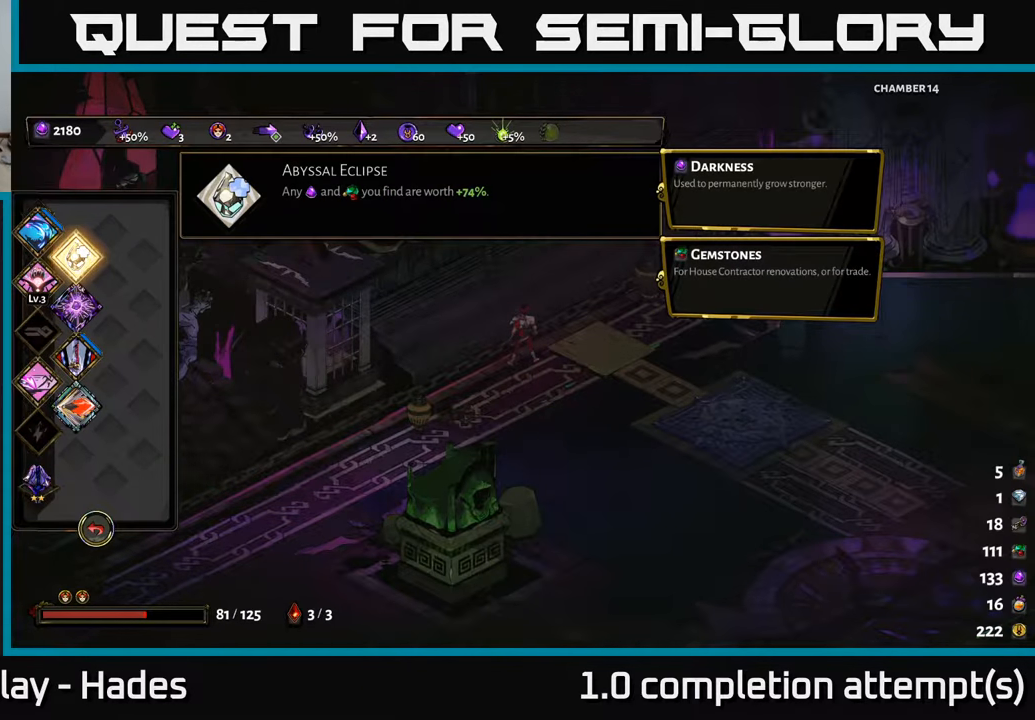
{"buttons": [], "left_stick": "center", "events": []}
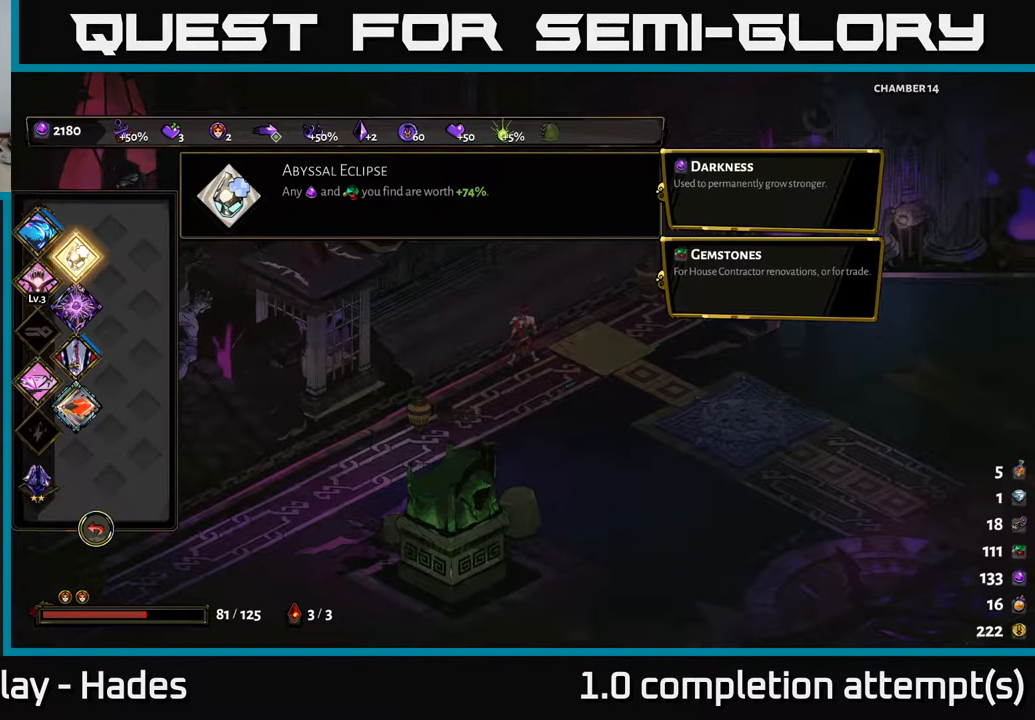
{"buttons": [], "left_stick": "center", "events": []}
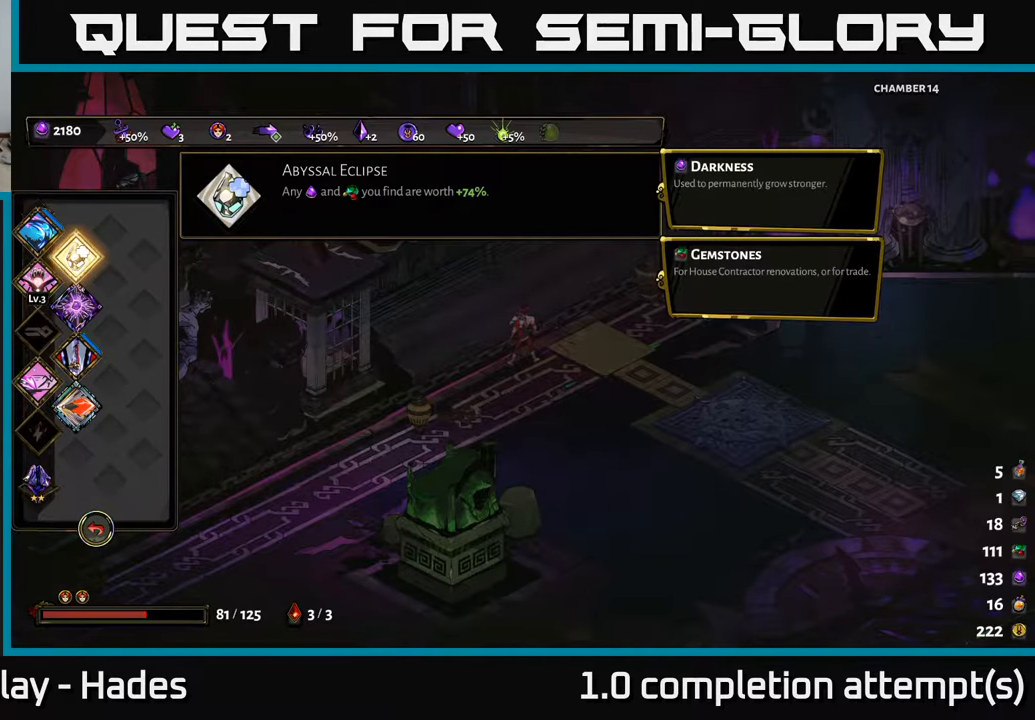
{"buttons": [], "left_stick": "center", "events": []}
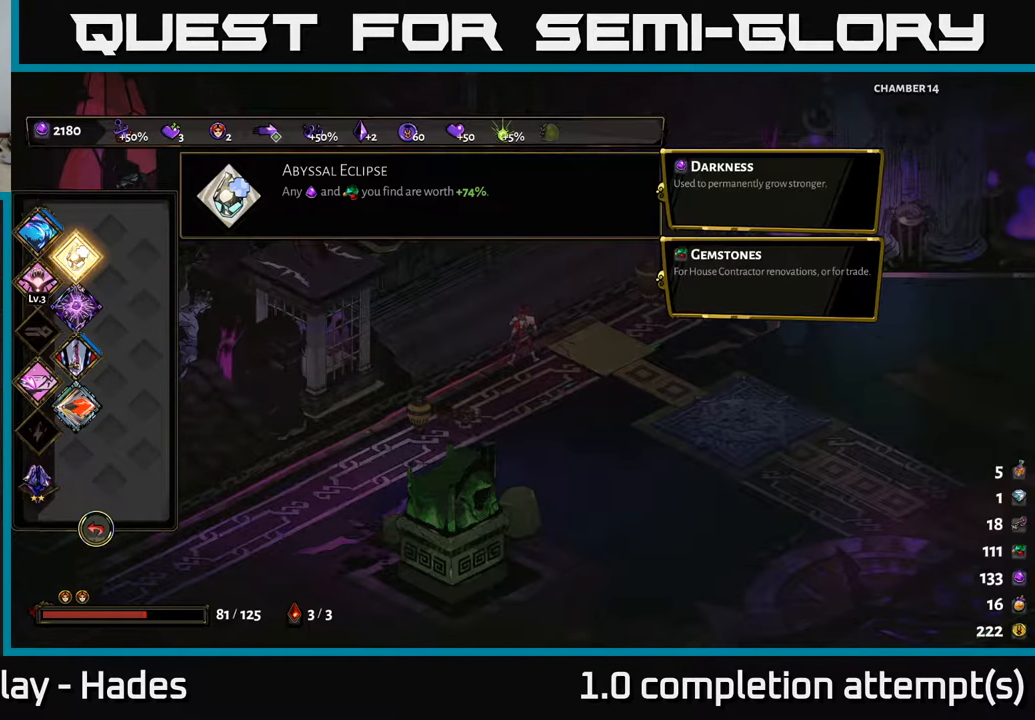
{"buttons": [], "left_stick": "right", "events": [[150, "B", "down"], [217, "B", "up"], [400, "left_stick", "right"]]}
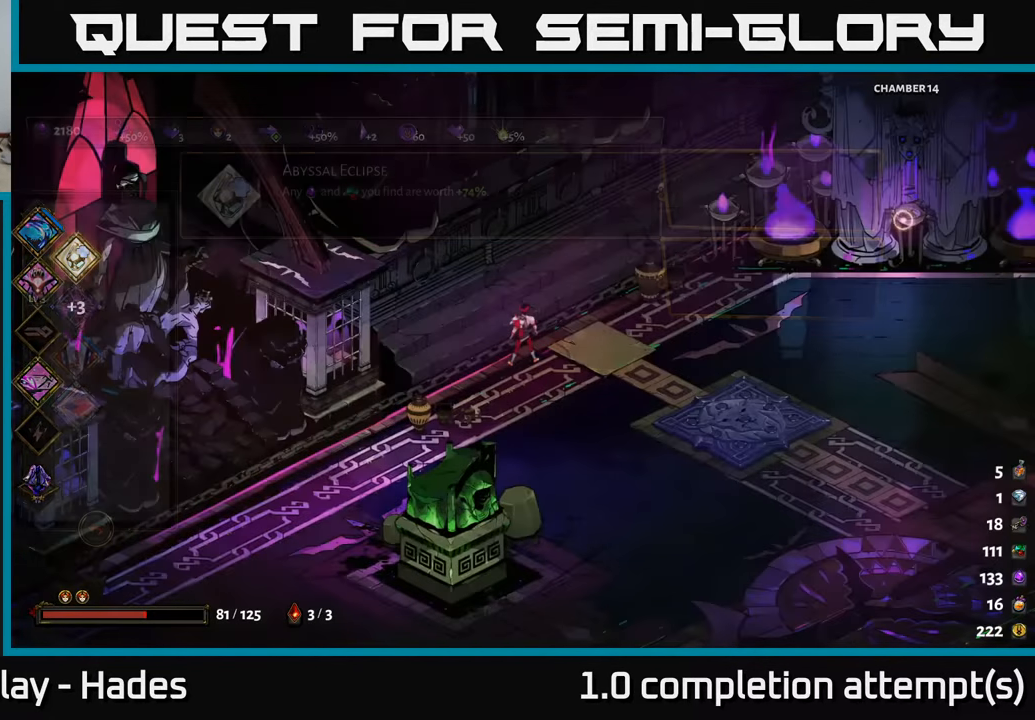
{"buttons": [], "left_stick": "right", "events": [[367, "A", "down"], [483, "A", "up"]]}
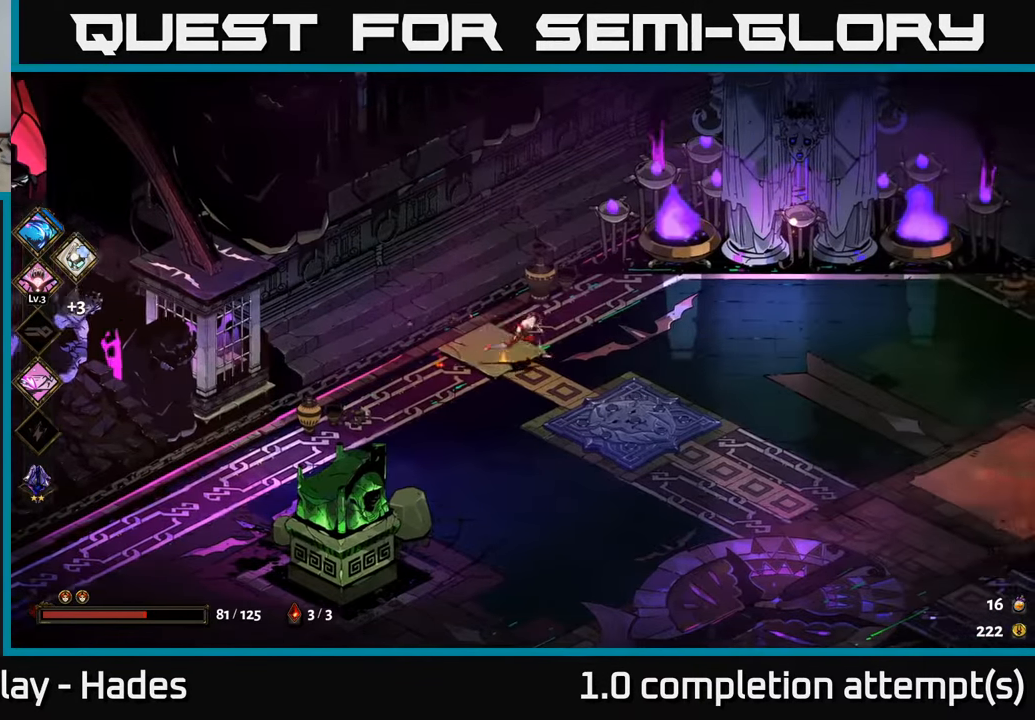
{"buttons": [], "left_stick": "right", "events": [[133, "A", "down"], [167, "left_stick", "up-right"], [217, "X", "down"], [283, "A", "up"], [350, "X", "up"], [367, "left_stick", "right"]]}
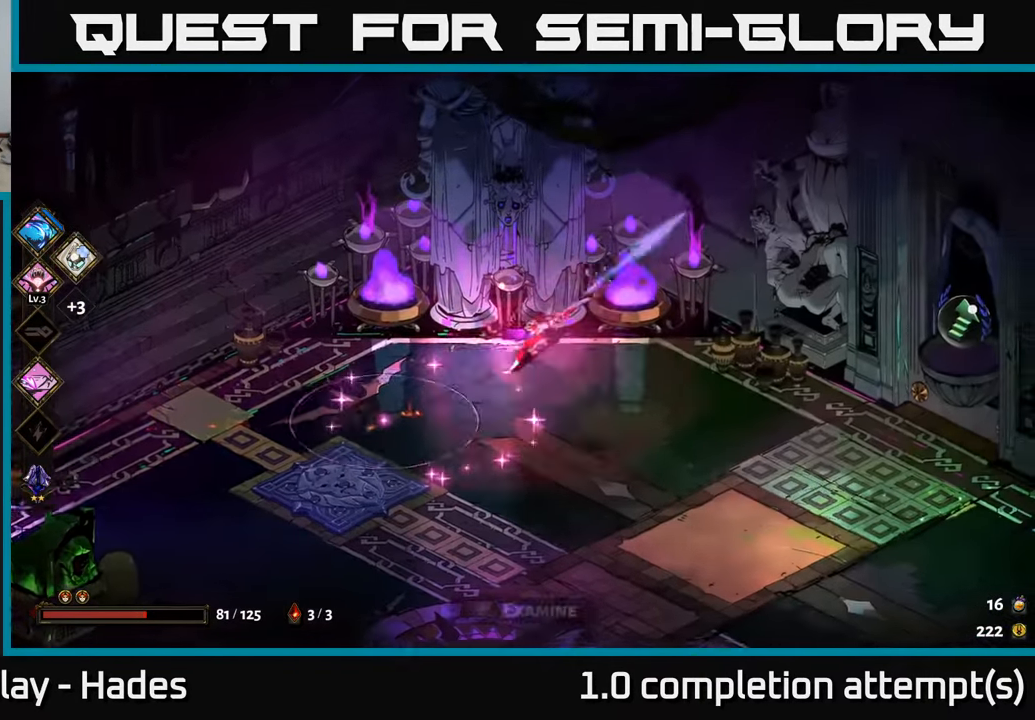
{"buttons": [], "left_stick": "right", "events": []}
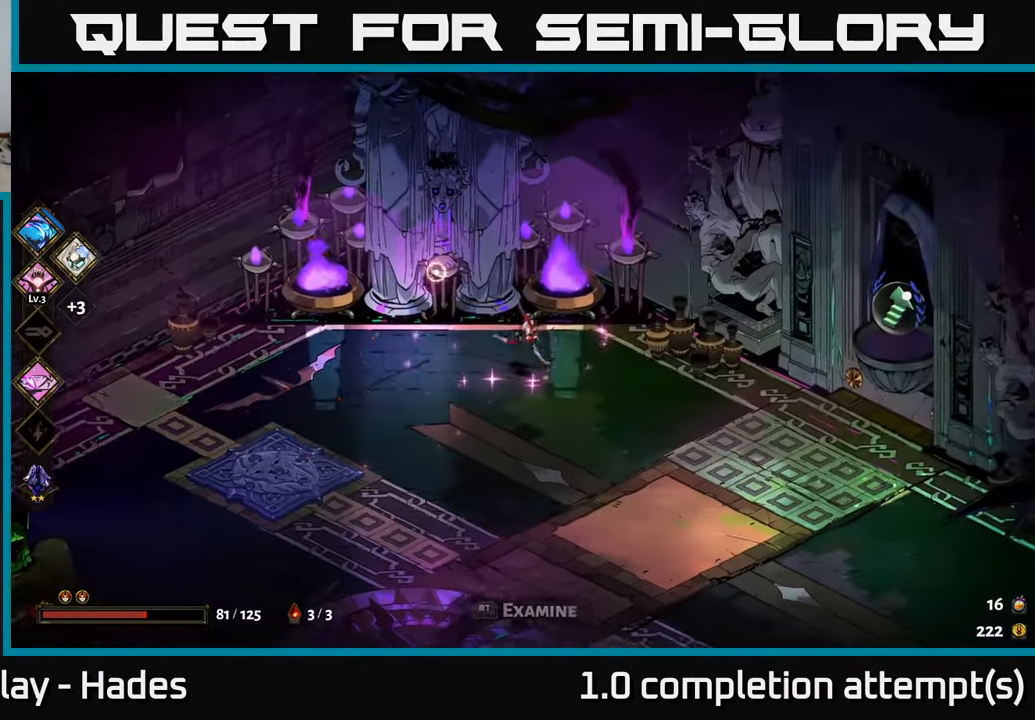
{"buttons": [], "left_stick": "down-right", "events": [[17, "A", "down"], [83, "X", "down"], [150, "A", "up"], [200, "X", "up"], [317, "left_stick", "down-right"]]}
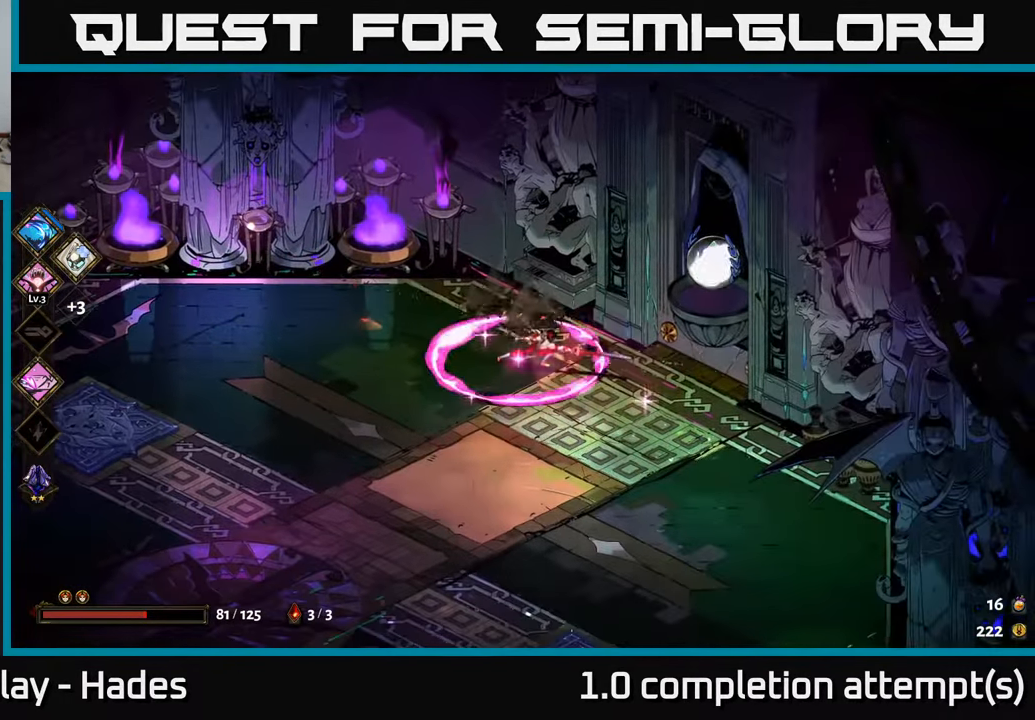
{"buttons": [], "left_stick": "right", "events": [[334, "left_stick", "right"]]}
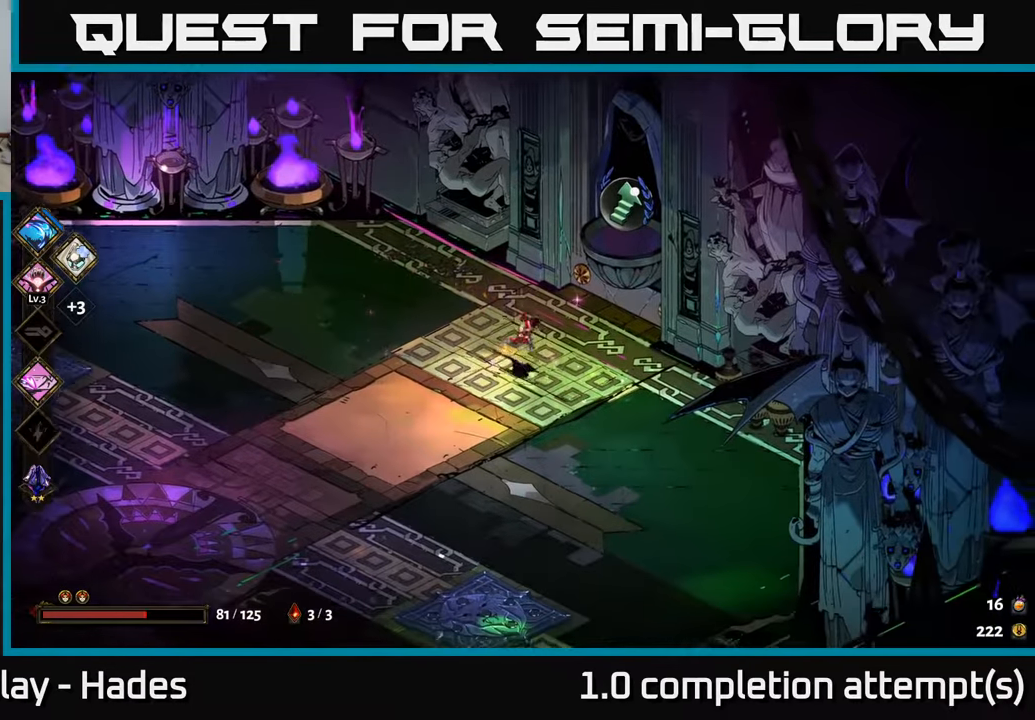
{"buttons": [], "left_stick": "up", "events": [[434, "left_stick", "up"]]}
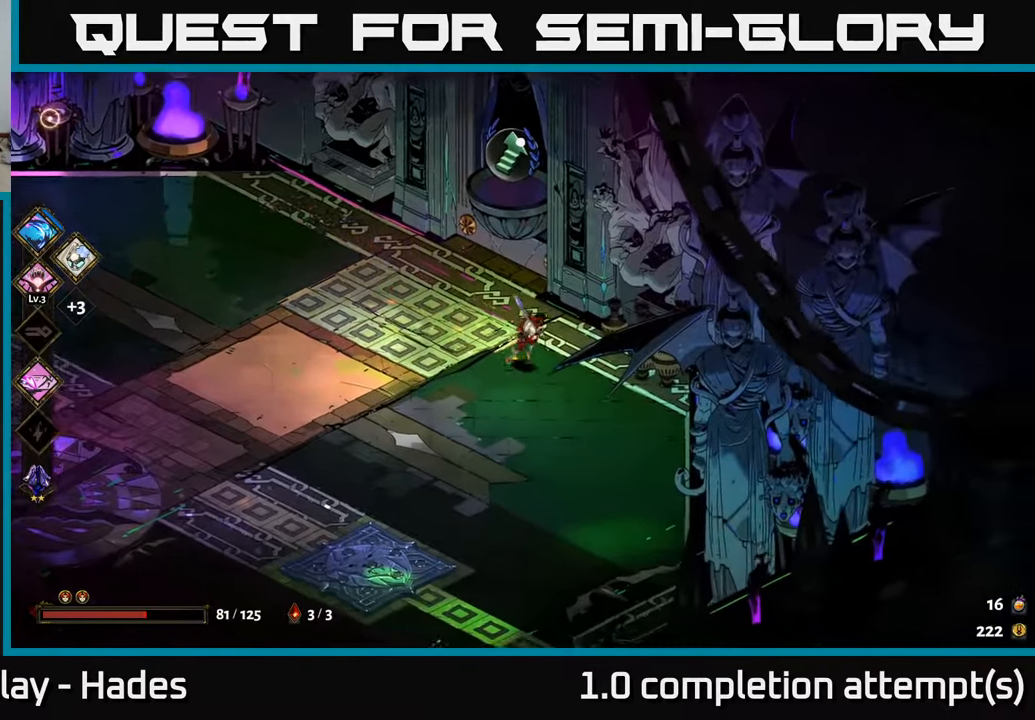
{"buttons": ["R2"], "left_stick": "center", "events": [[317, "R2", "down"], [384, "R2", "up"], [450, "left_stick", "center"], [484, "R2", "down"]]}
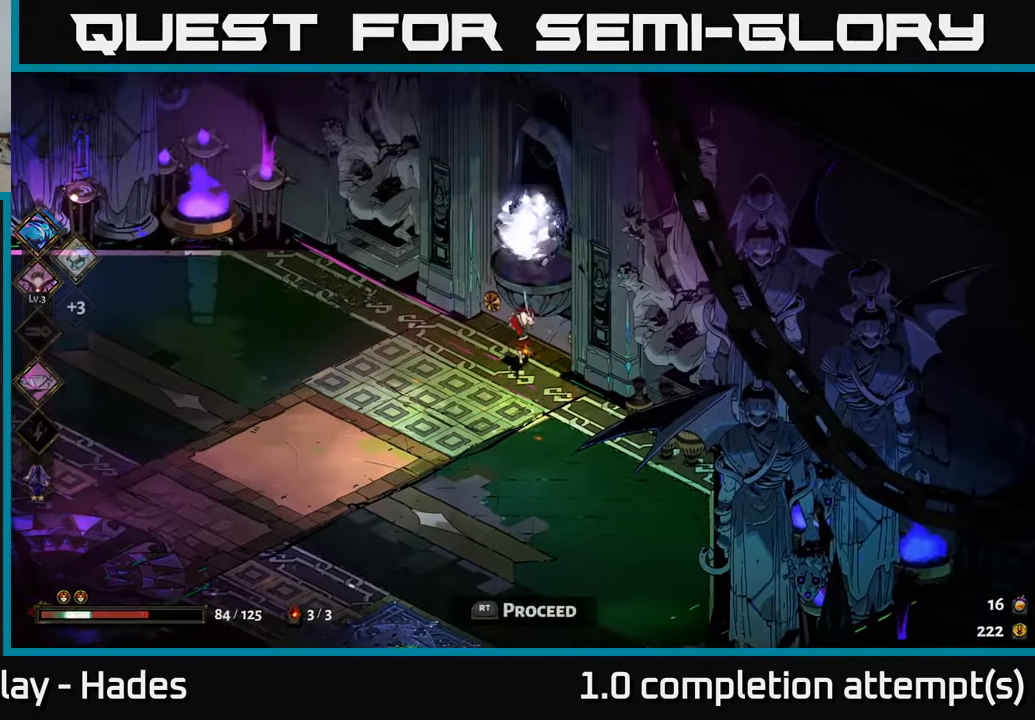
{"buttons": [], "left_stick": "center", "events": [[50, "R2", "up"]]}
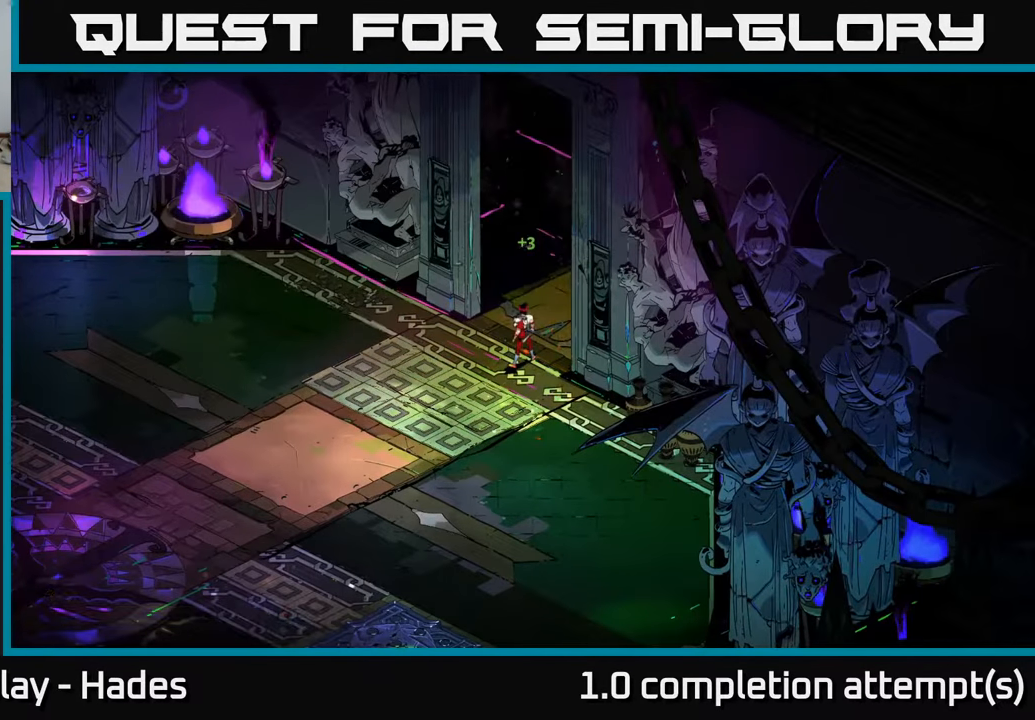
{"buttons": [], "left_stick": "center", "events": []}
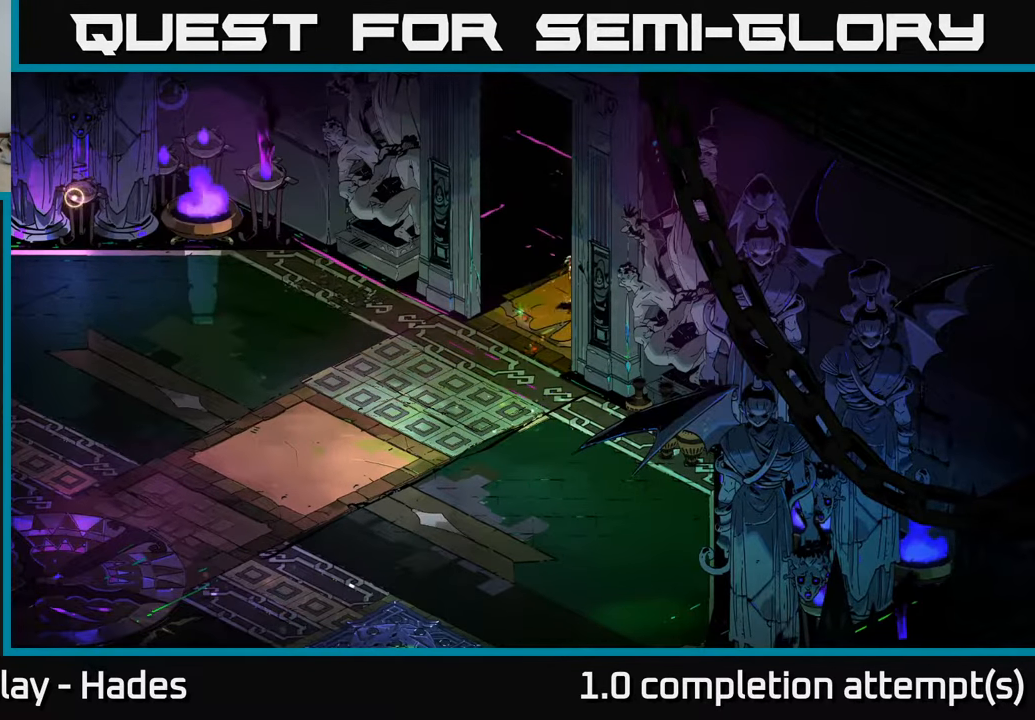
{"buttons": [], "left_stick": "center", "events": []}
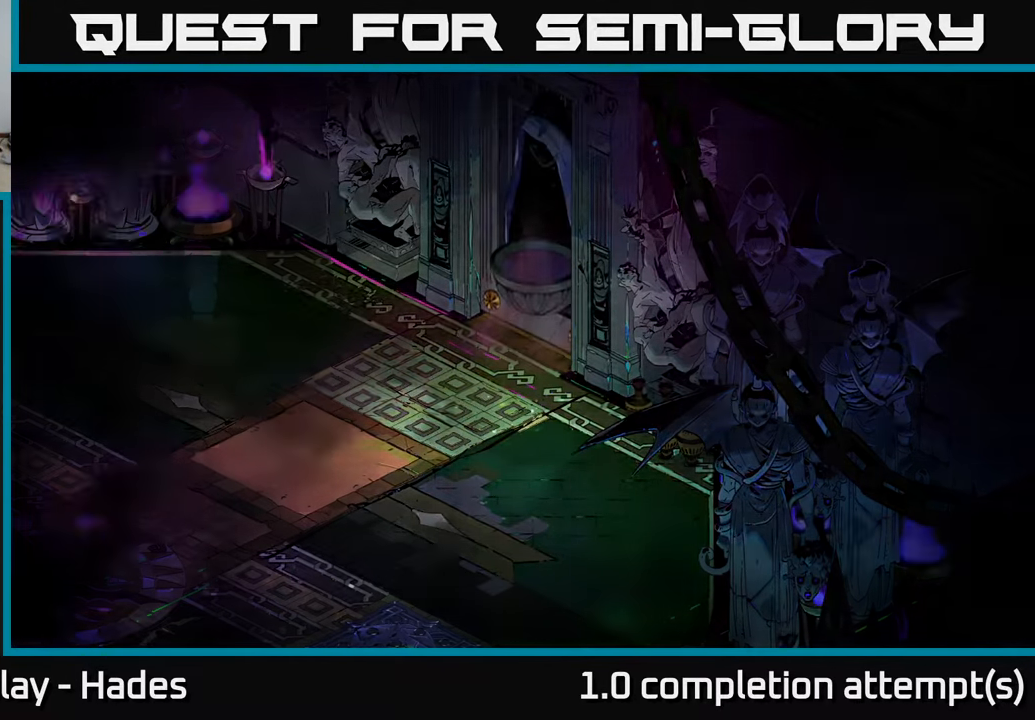
{"buttons": [], "left_stick": "center", "events": []}
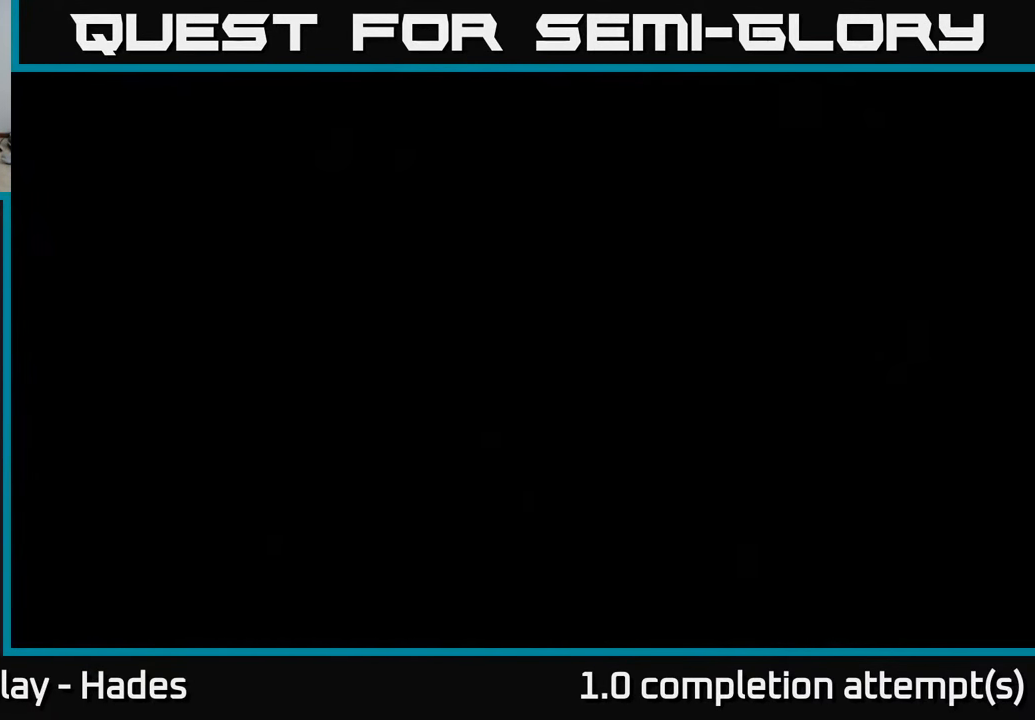
{"buttons": [], "left_stick": "center", "events": []}
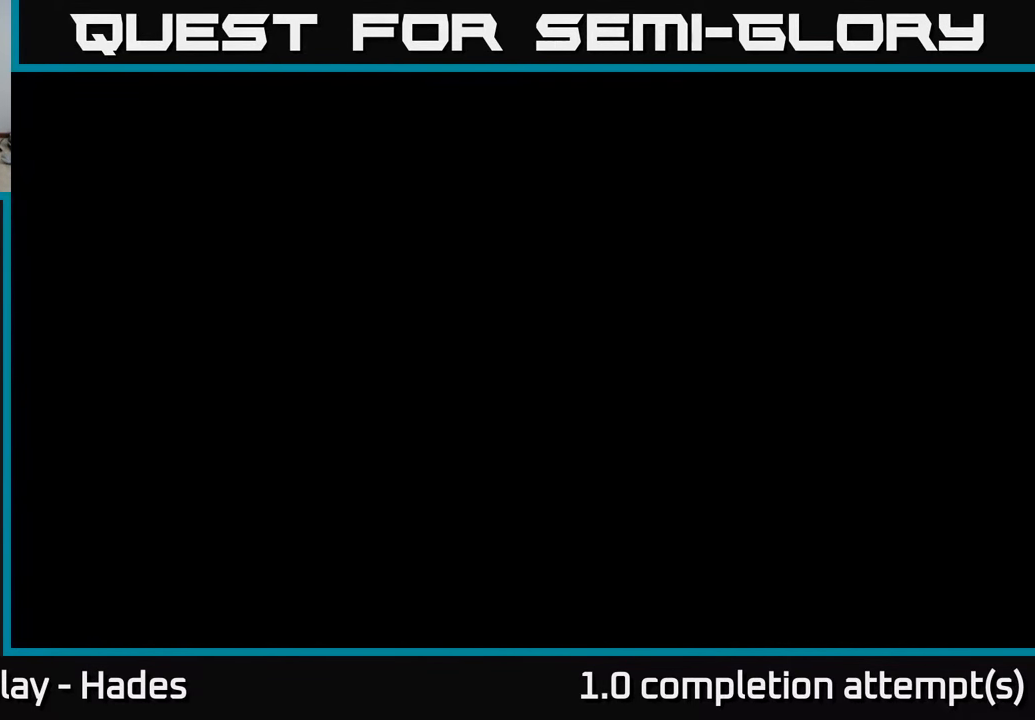
{"buttons": [], "left_stick": "center", "events": []}